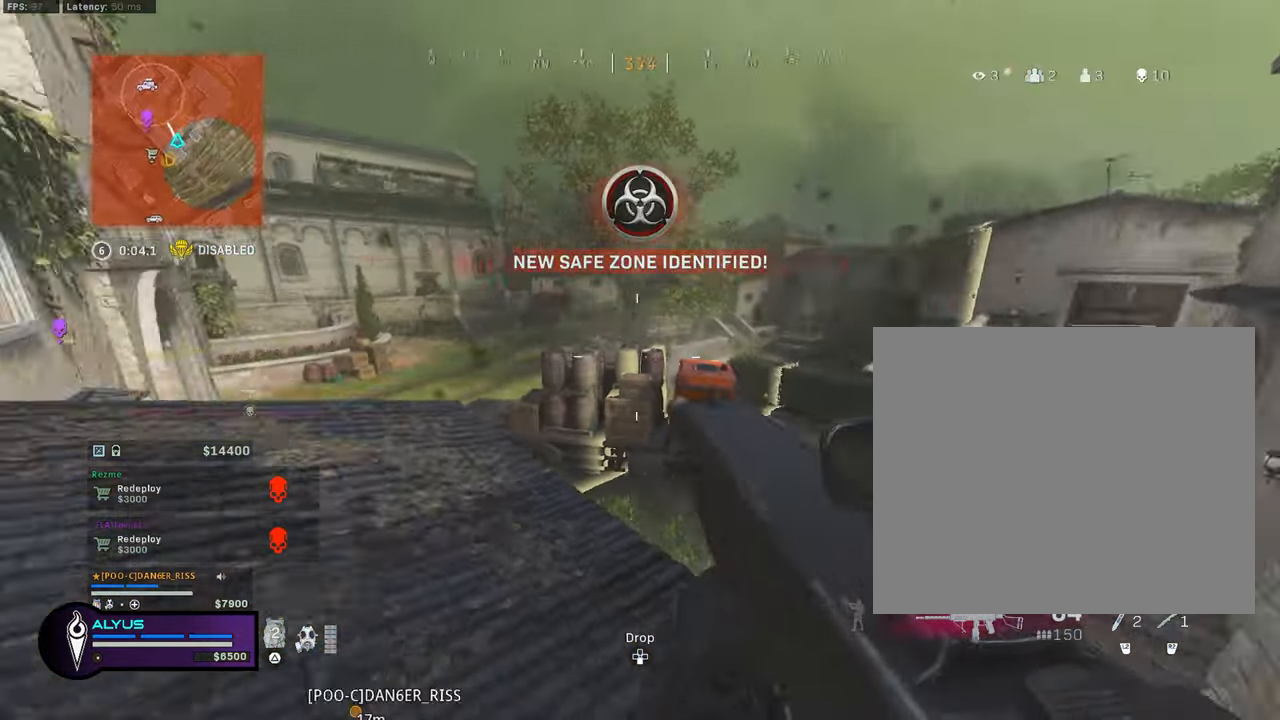
Gameplay with a controller (PlayStation layout); each line is a JSON object with the inputs held at the frame after it. "events" lists button and stick changes between this image and that frame as [ms after this image, input, new state], when the widget could be followed in between. Not read: TOUCHPAD.
{"buttons": [], "left_stick": "left", "right_stick": "center", "events": [[117, "right_stick", "center"], [150, "left_stick", "up-left"], [300, "left_stick", "up"], [450, "left_stick", "left"]]}
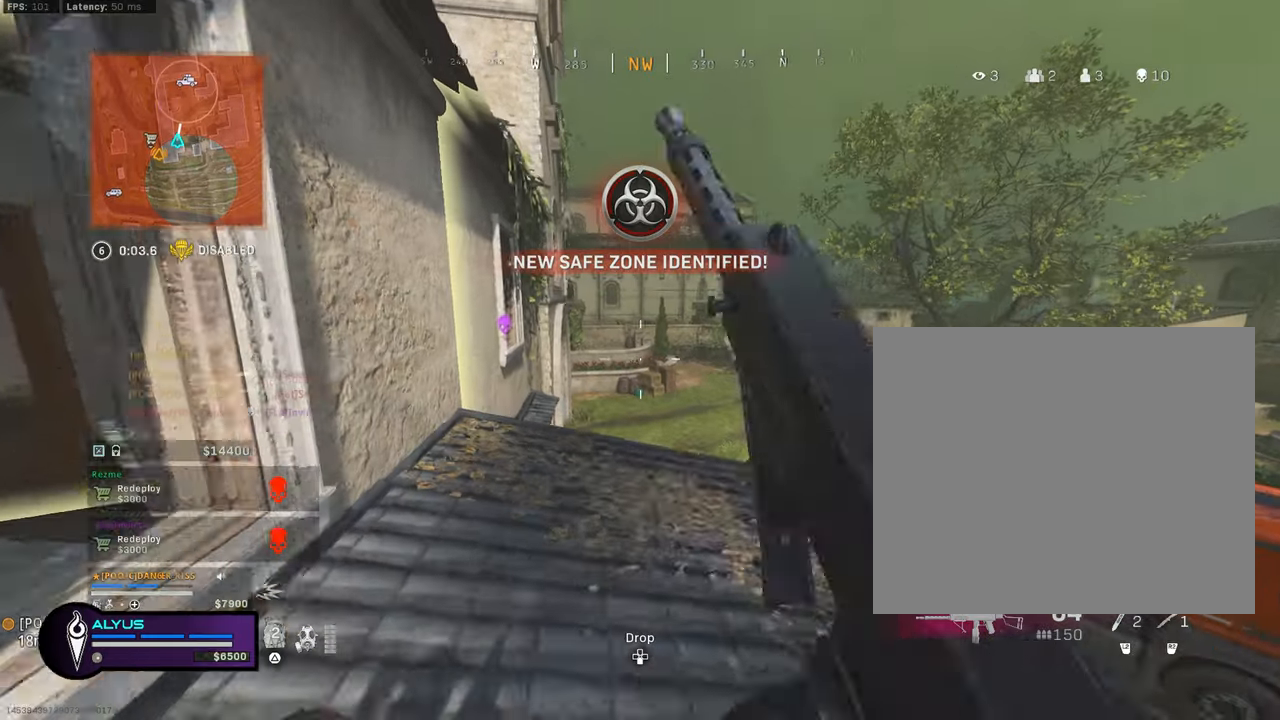
{"buttons": ["L3"], "left_stick": "up-left", "right_stick": "center", "events": [[100, "right_stick", "left"], [133, "left_stick", "up-left"], [233, "left_stick", "left"], [333, "left_stick", "up-left"], [366, "right_stick", "center"], [400, "L3", "down"]]}
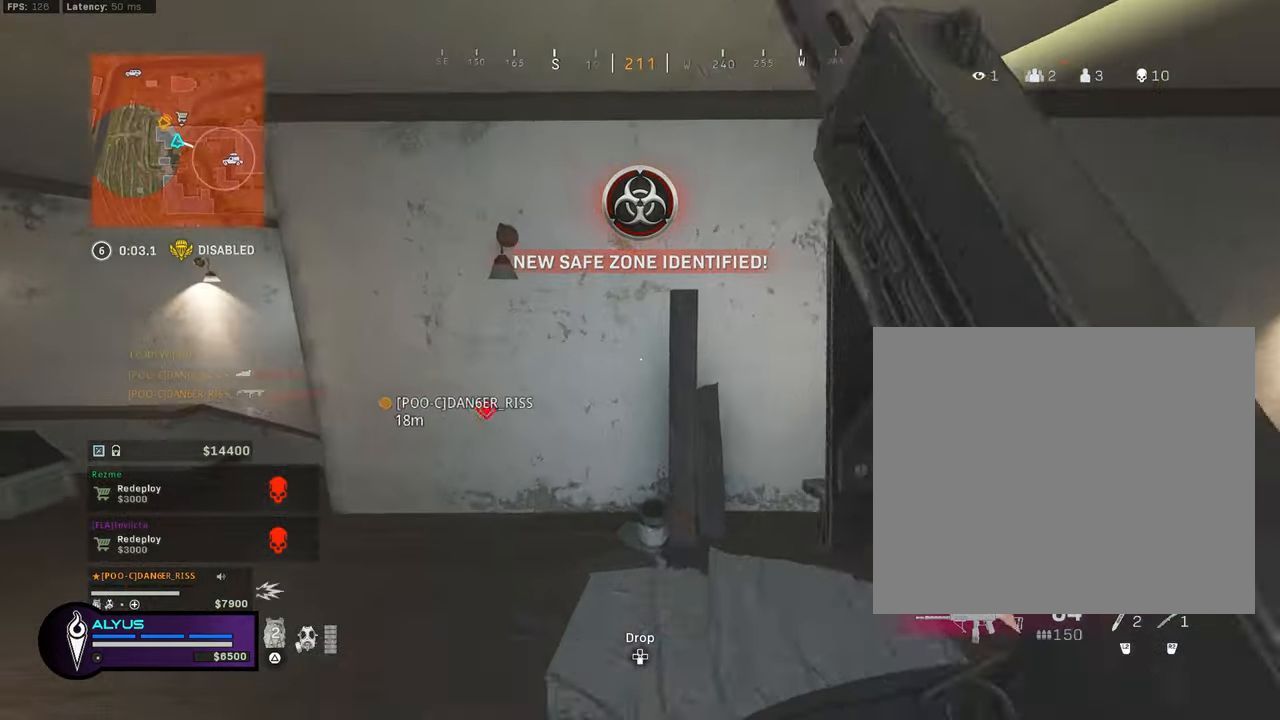
{"buttons": [], "left_stick": "left", "right_stick": "left", "events": [[16, "L3", "up"], [116, "left_stick", "down-left"], [133, "right_stick", "right"], [166, "left_stick", "down-right"], [300, "left_stick", "up-right"], [383, "left_stick", "up-left"], [383, "right_stick", "center"], [450, "left_stick", "left"], [450, "right_stick", "left"]]}
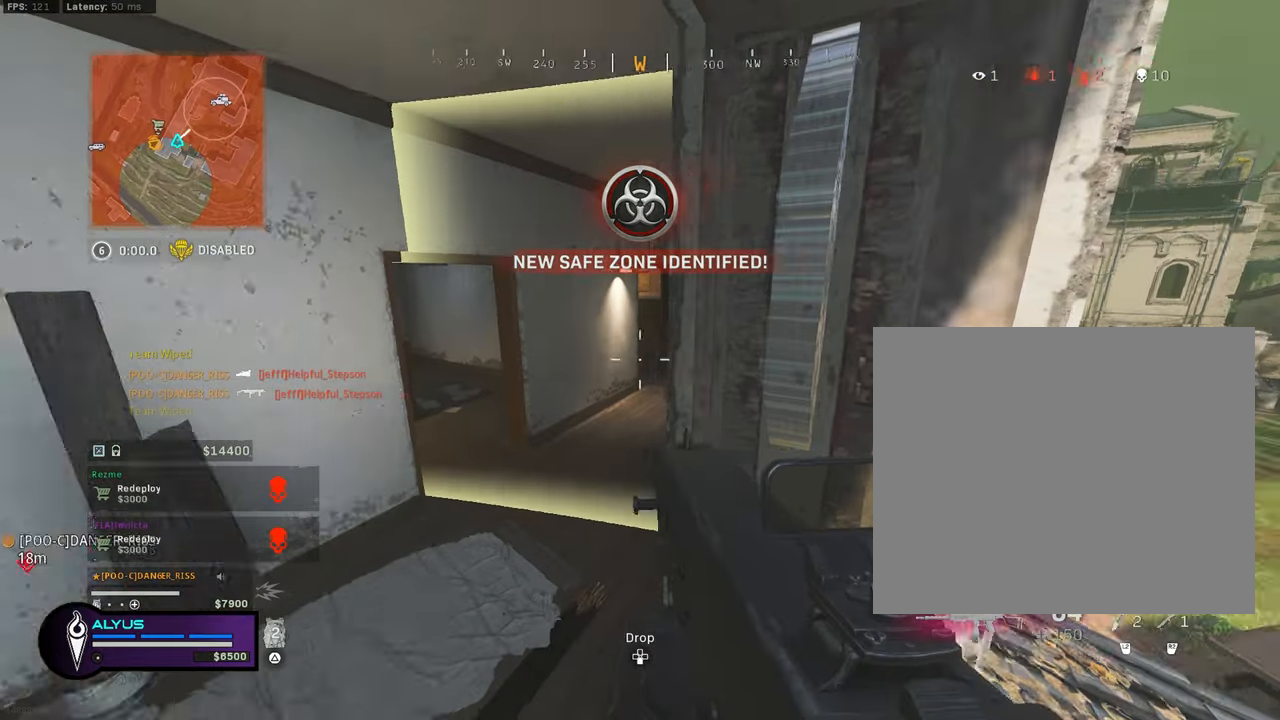
{"buttons": [], "left_stick": "center", "right_stick": "center", "events": [[116, "left_stick", "center"], [116, "right_stick", "center"], [366, "TRIANGLE", "down"], [500, "TRIANGLE", "up"]]}
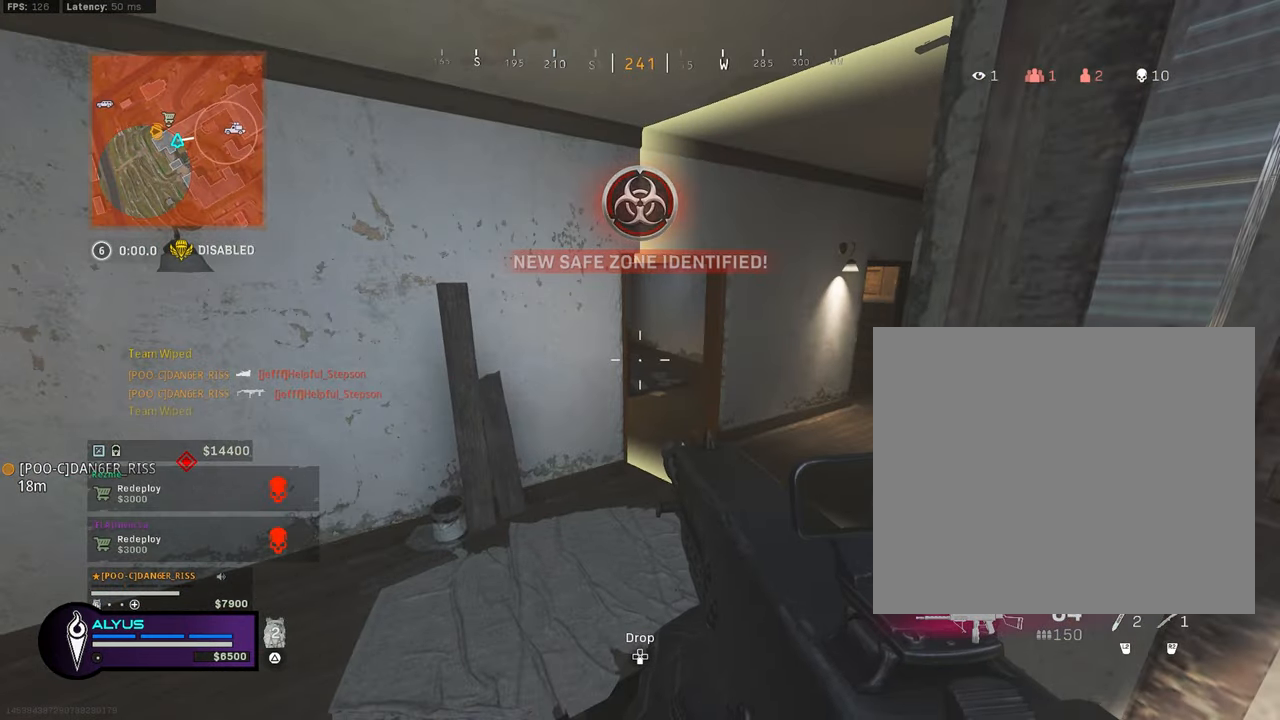
{"buttons": [], "left_stick": "center", "right_stick": "center", "events": [[283, "START", "down"], [433, "START", "up"]]}
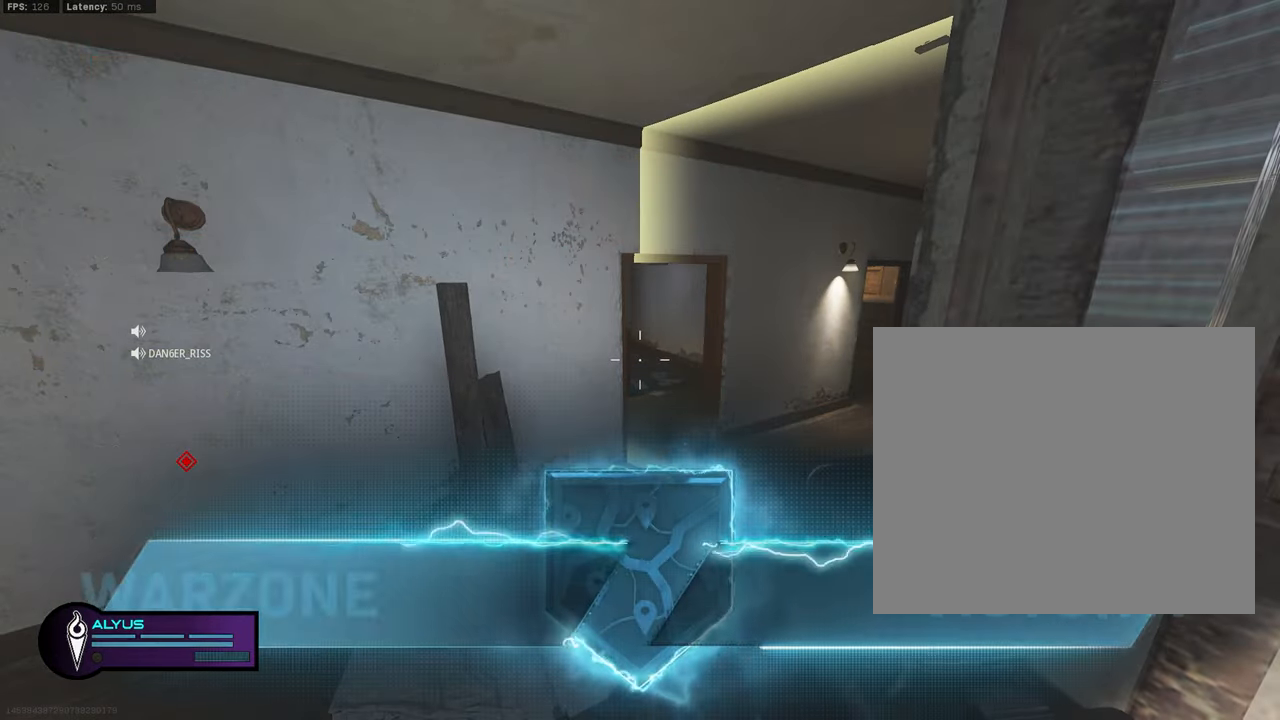
{"buttons": [], "left_stick": "center", "right_stick": "center", "events": []}
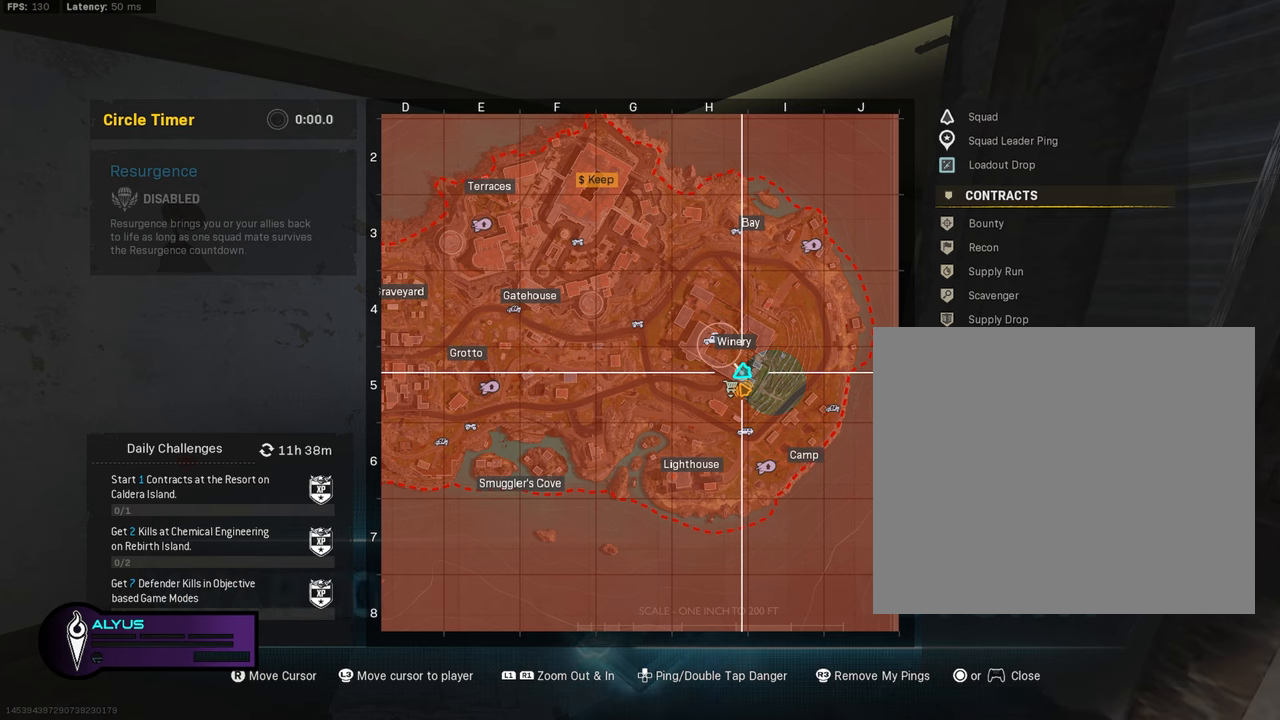
{"buttons": [], "left_stick": "center", "right_stick": "center"}
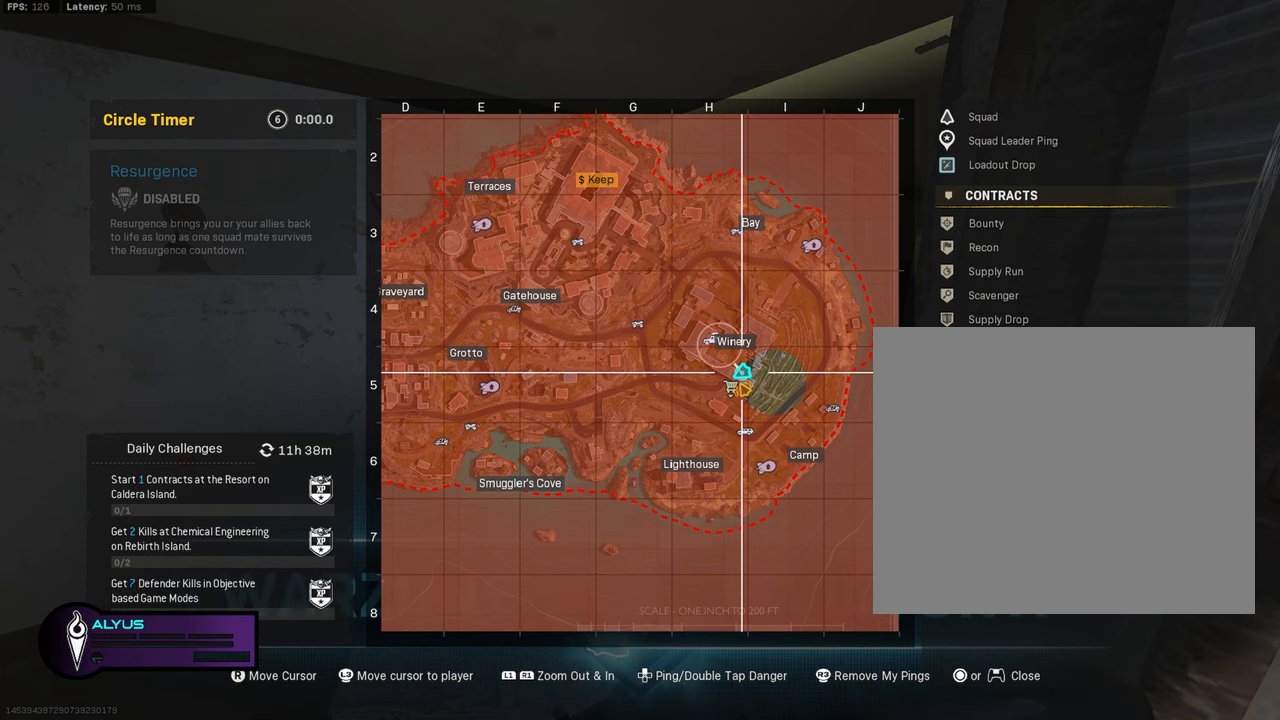
{"buttons": [], "left_stick": "center", "right_stick": "center", "events": []}
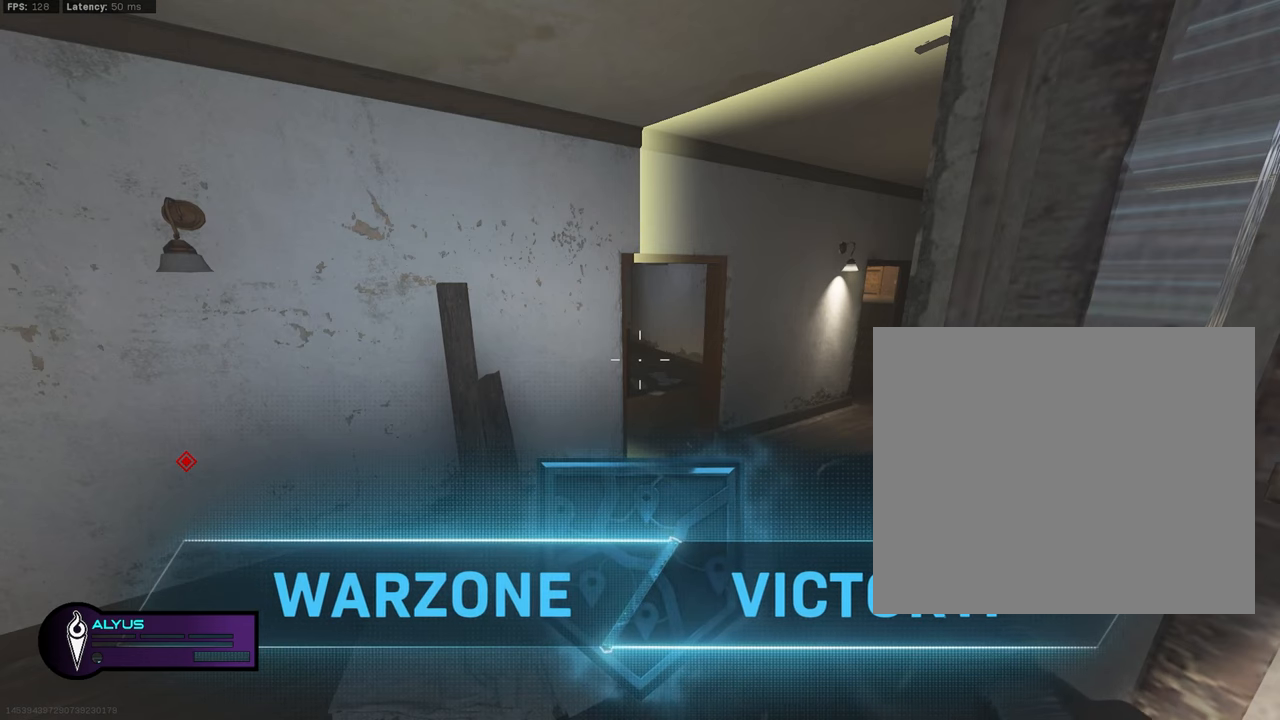
{"buttons": ["START"], "left_stick": "center", "right_stick": "center", "events": [[483, "START", "down"]]}
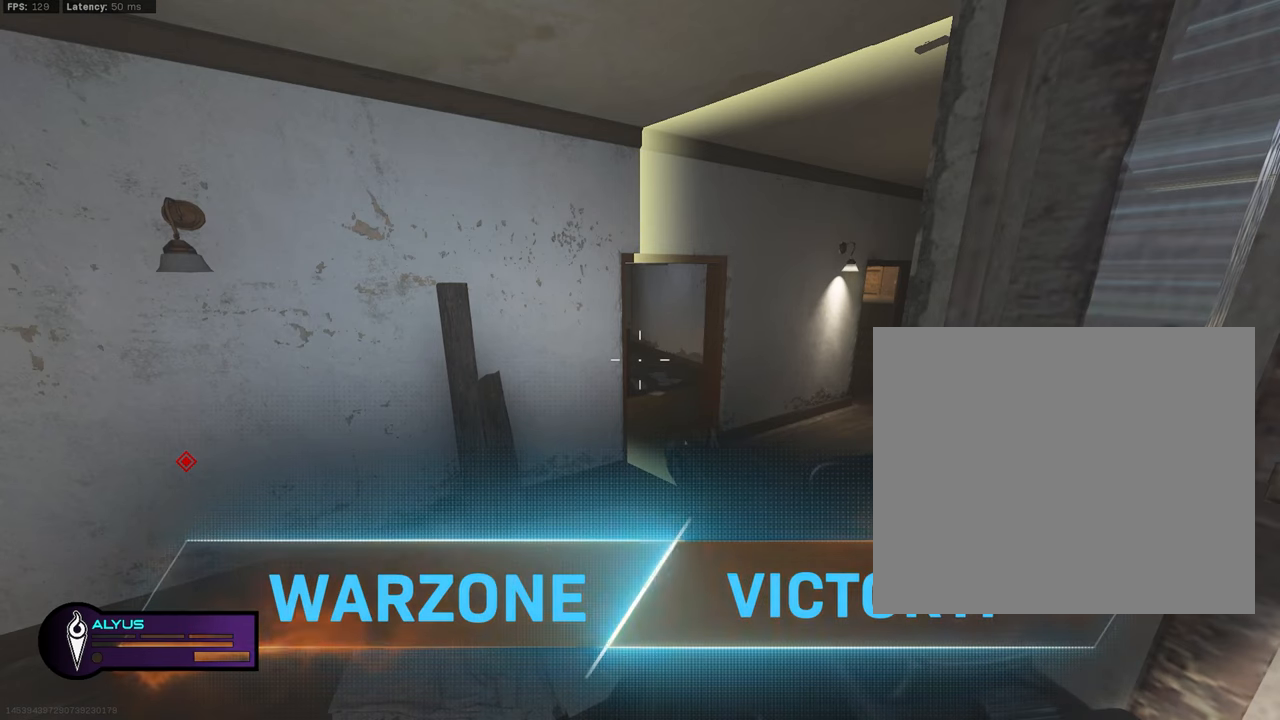
{"buttons": [], "left_stick": "center", "right_stick": "center", "events": [[116, "START", "up"]]}
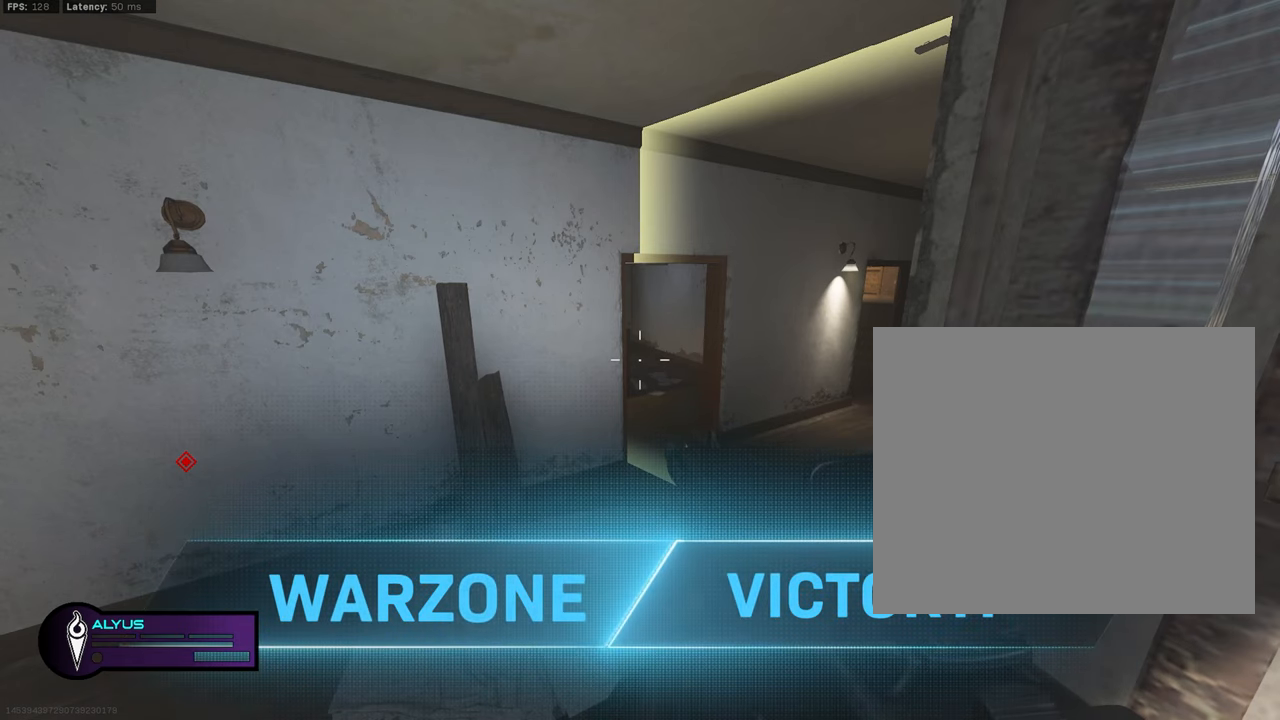
{"buttons": [], "left_stick": "center", "right_stick": "center", "events": []}
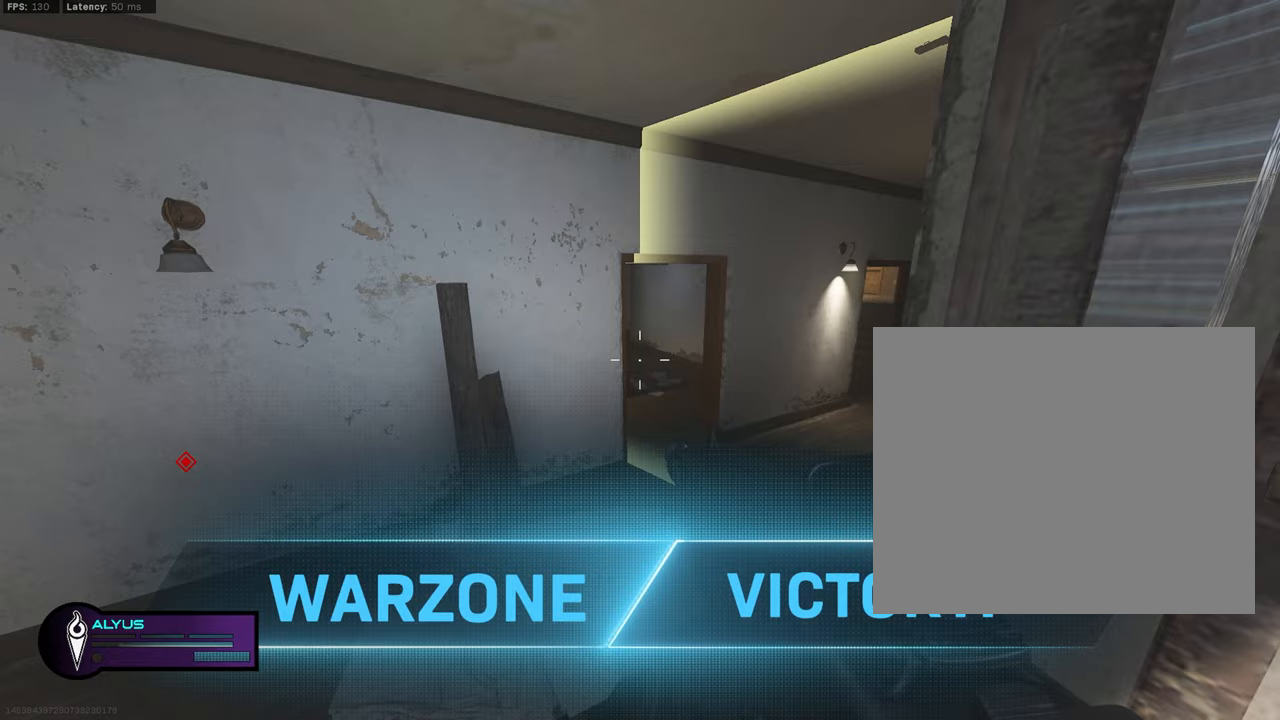
{"buttons": [], "left_stick": "center", "right_stick": "center", "events": []}
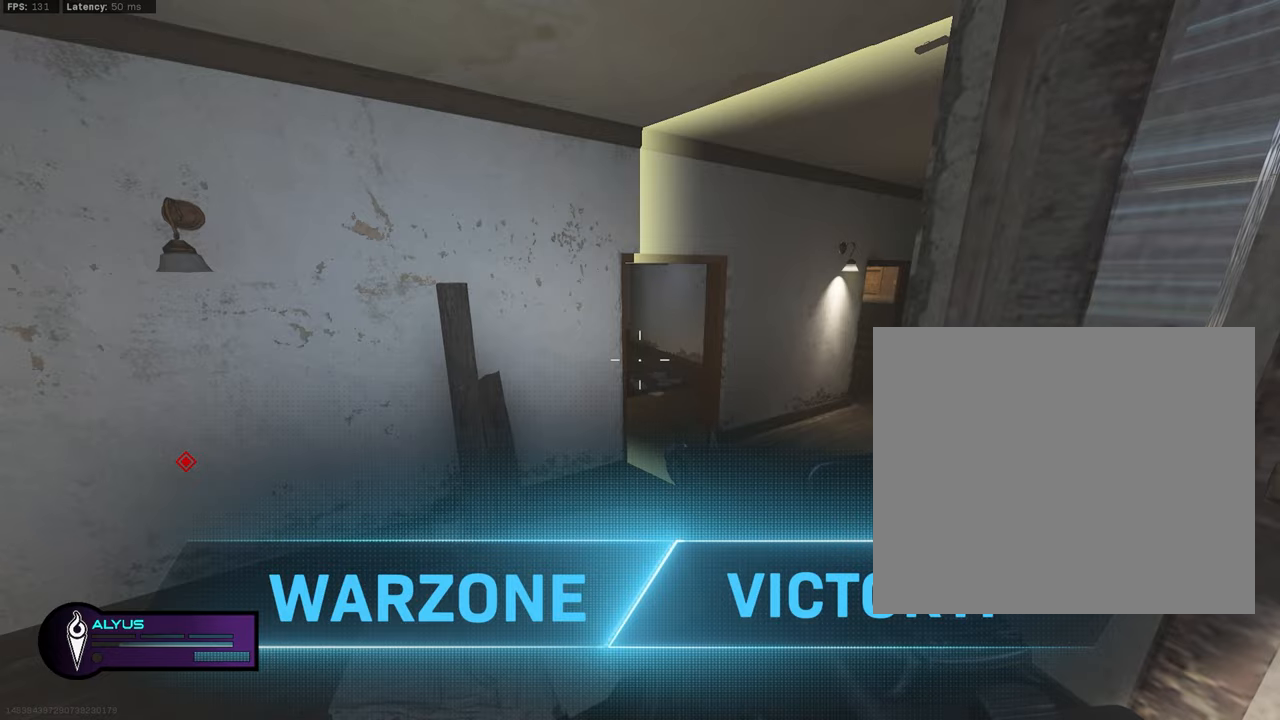
{"buttons": [], "left_stick": "center", "right_stick": "center", "events": [[317, "START", "down"], [467, "START", "up"]]}
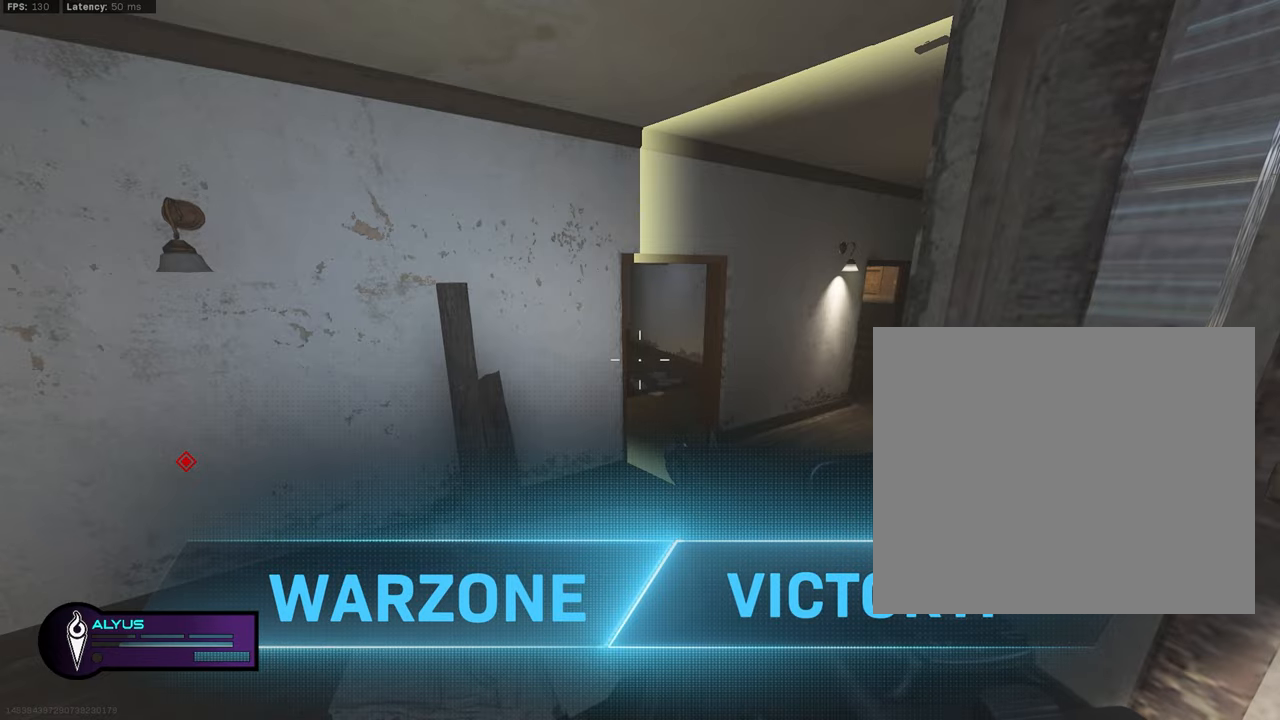
{"buttons": [], "left_stick": "center", "right_stick": "down-left", "events": [[500, "right_stick", "down-left"]]}
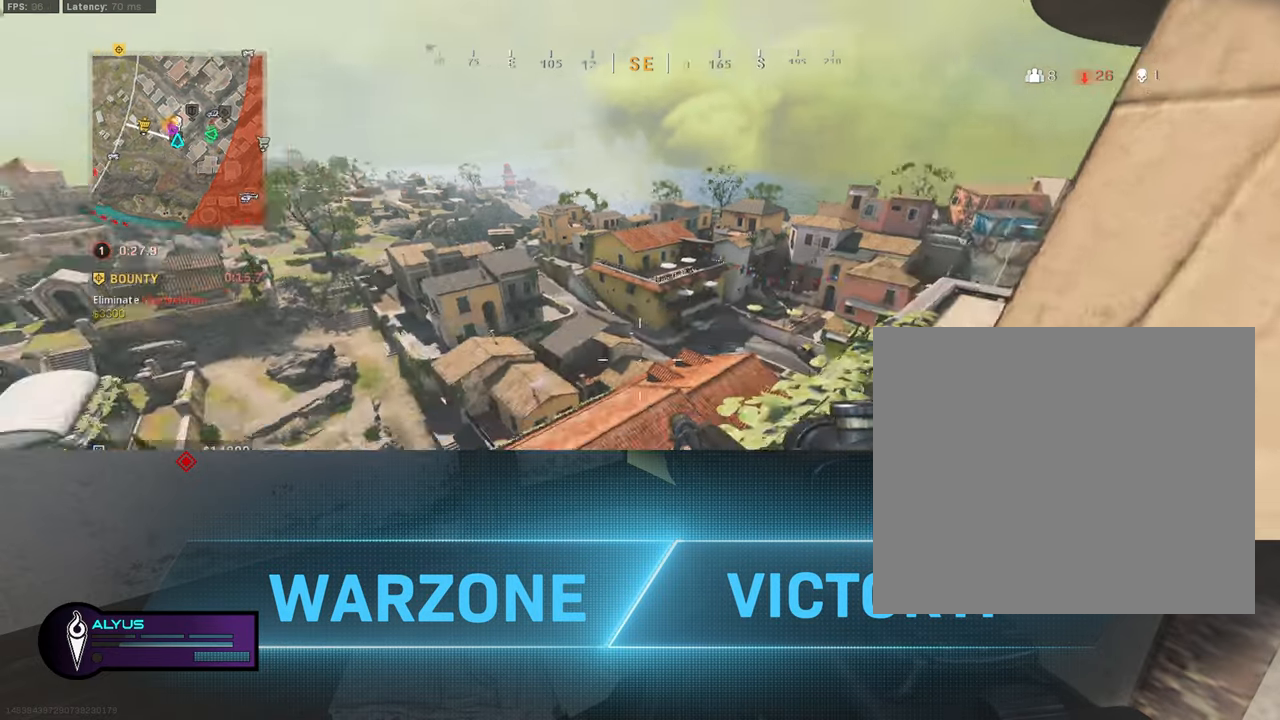
{"buttons": [], "left_stick": "up-left", "right_stick": "center", "events": [[50, "left_stick", "right"], [150, "left_stick", "up-right"], [183, "right_stick", "center"], [250, "left_stick", "up-left"]]}
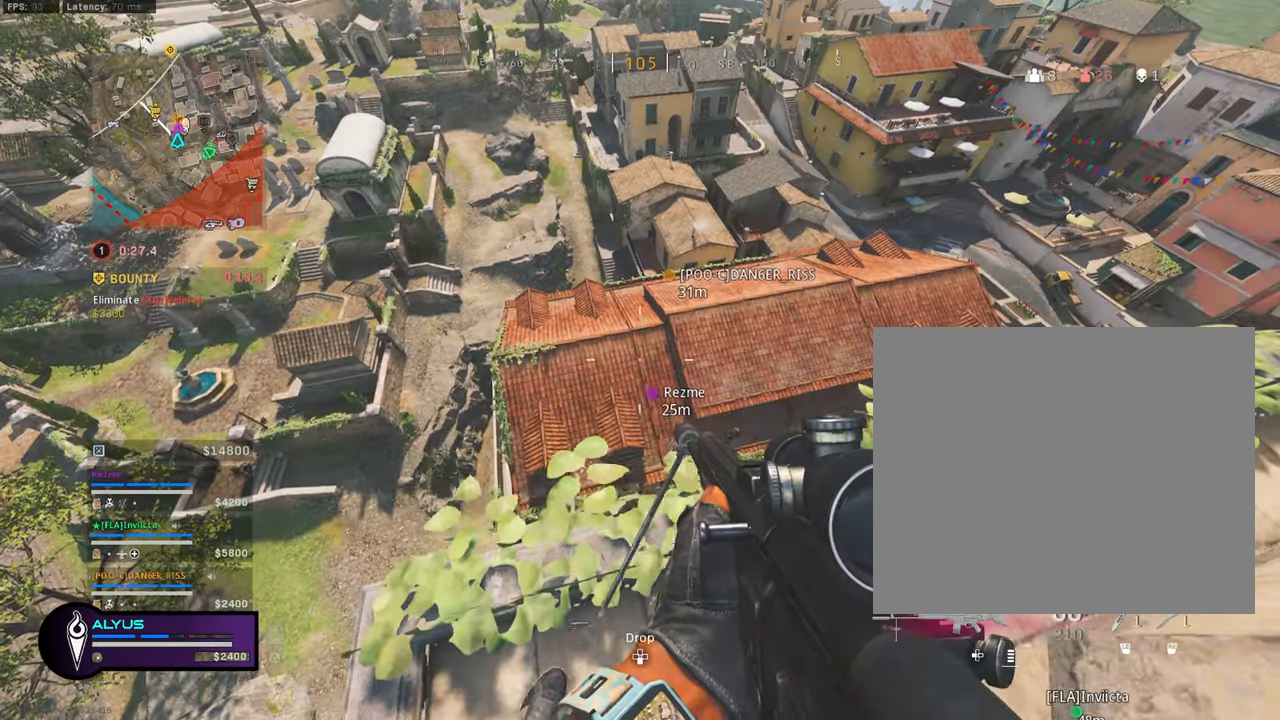
{"buttons": ["L1"], "left_stick": "center", "right_stick": "center", "events": [[133, "left_stick", "center"], [183, "right_stick", "right"], [250, "right_stick", "down-right"], [367, "L1", "down"], [417, "right_stick", "center"]]}
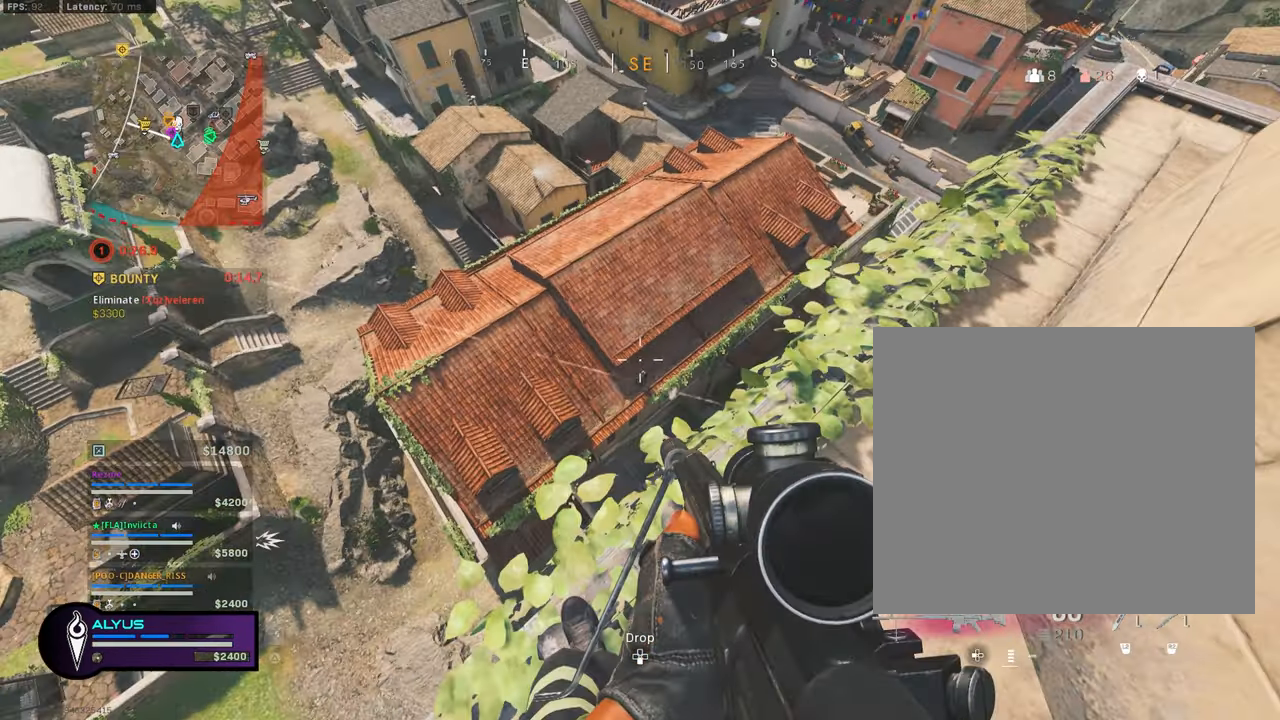
{"buttons": ["L1", "R1"], "left_stick": "center", "right_stick": "center", "events": [[33, "left_stick", "left"], [50, "right_stick", "down"], [183, "left_stick", "center"], [250, "R1", "down"], [367, "right_stick", "center"]]}
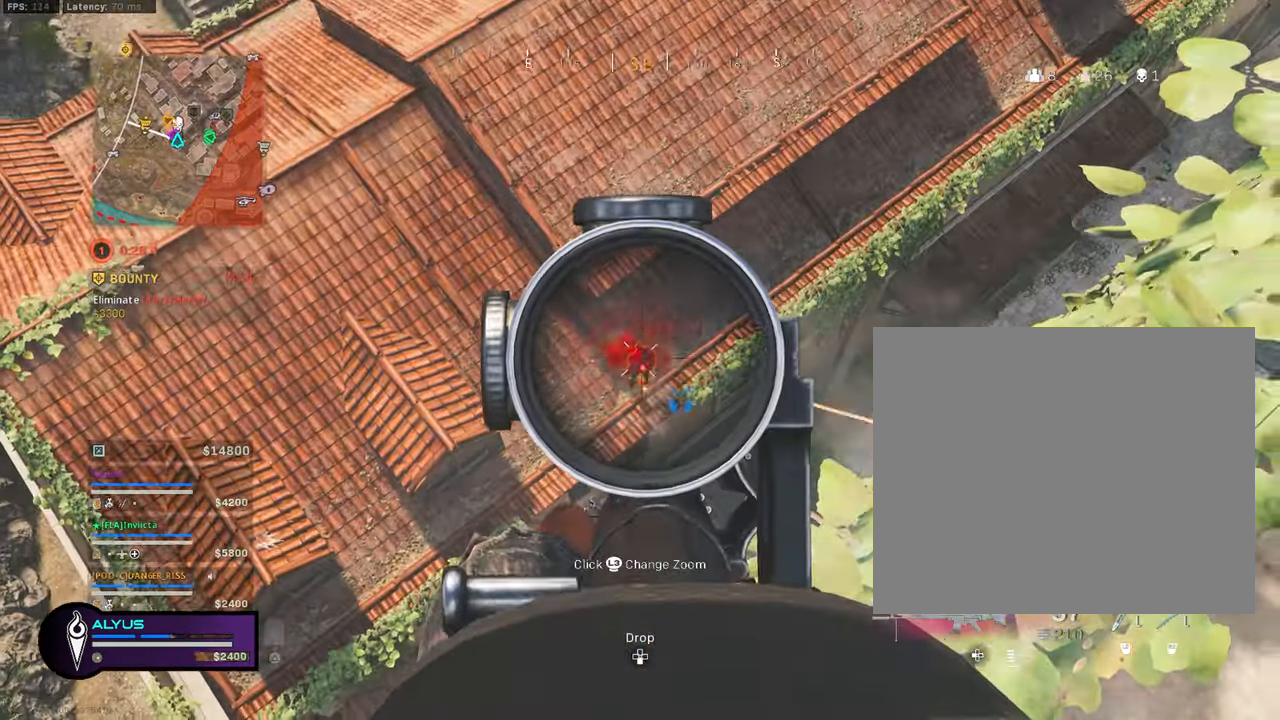
{"buttons": ["L1", "R1"], "left_stick": "center", "right_stick": "down", "events": [[67, "left_stick", "left"], [100, "right_stick", "down"], [150, "left_stick", "center"]]}
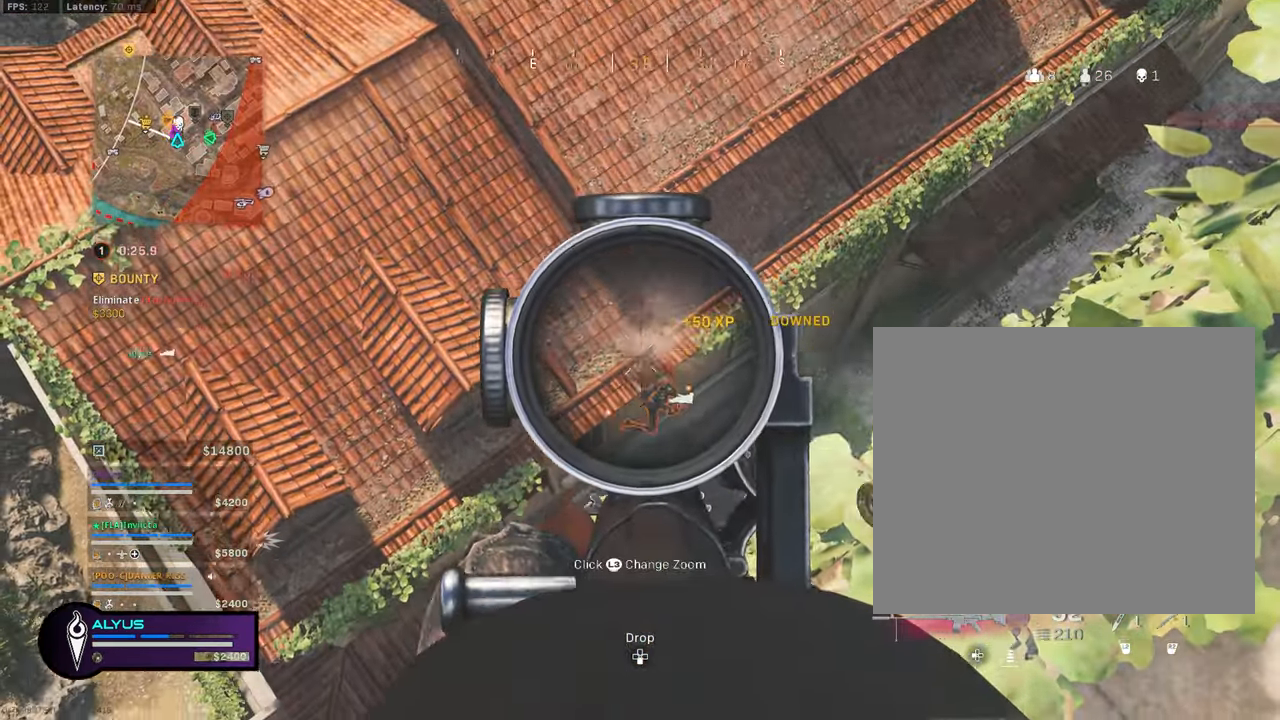
{"buttons": ["L1"], "left_stick": "center", "right_stick": "up", "events": [[133, "left_stick", "right"], [200, "R1", "up"], [233, "left_stick", "center"], [267, "right_stick", "down-right"], [300, "left_stick", "left"], [317, "R1", "down"], [383, "left_stick", "center"], [400, "right_stick", "up"], [483, "R1", "up"]]}
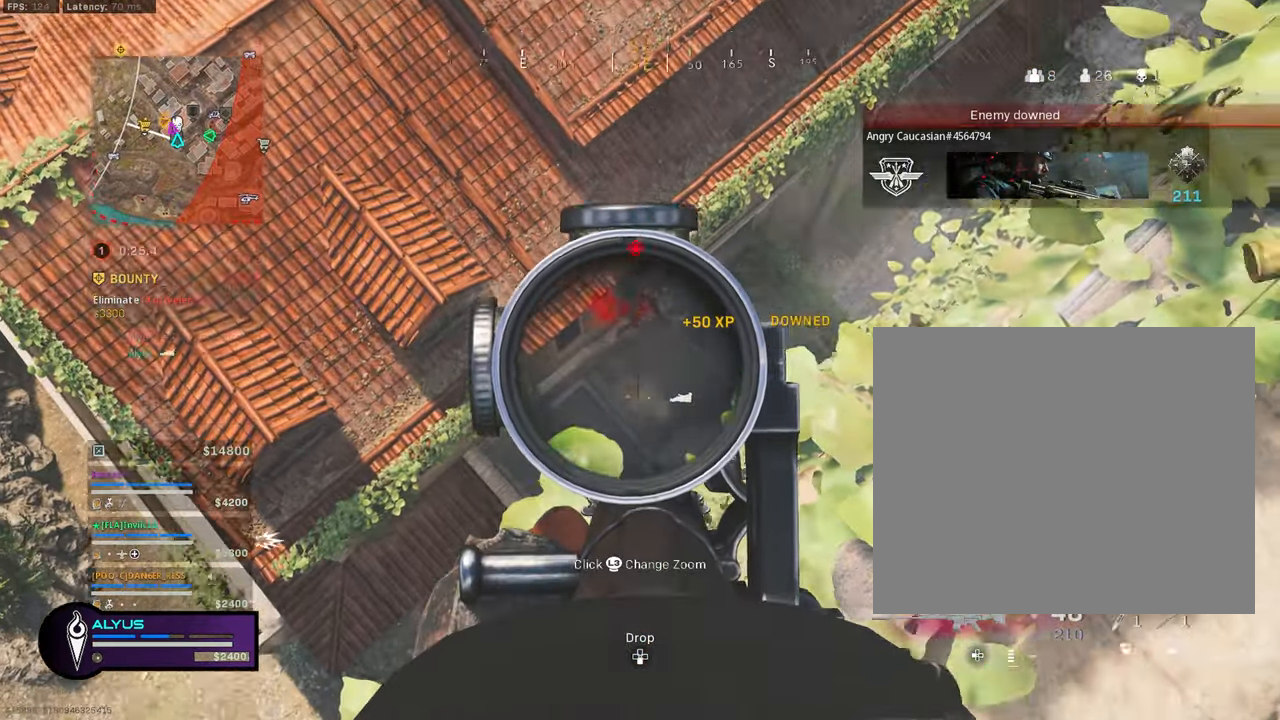
{"buttons": ["L1"], "left_stick": "right", "right_stick": "center", "events": [[83, "right_stick", "center"], [400, "left_stick", "right"]]}
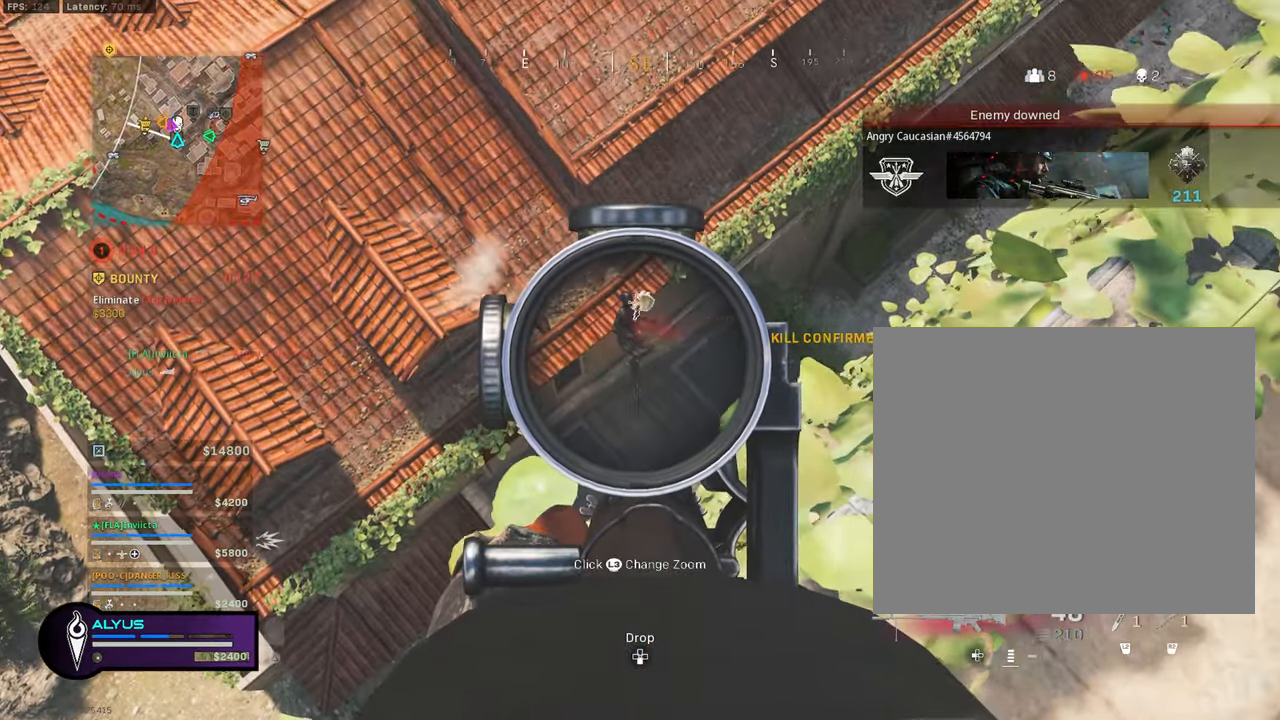
{"buttons": ["SQUARE"], "left_stick": "down-right", "right_stick": "up", "events": [[17, "left_stick", "center"], [67, "left_stick", "left"], [167, "left_stick", "center"], [233, "left_stick", "right"], [334, "L1", "up"], [350, "left_stick", "center"], [467, "SQUARE", "down"], [484, "right_stick", "up"], [500, "left_stick", "down-right"]]}
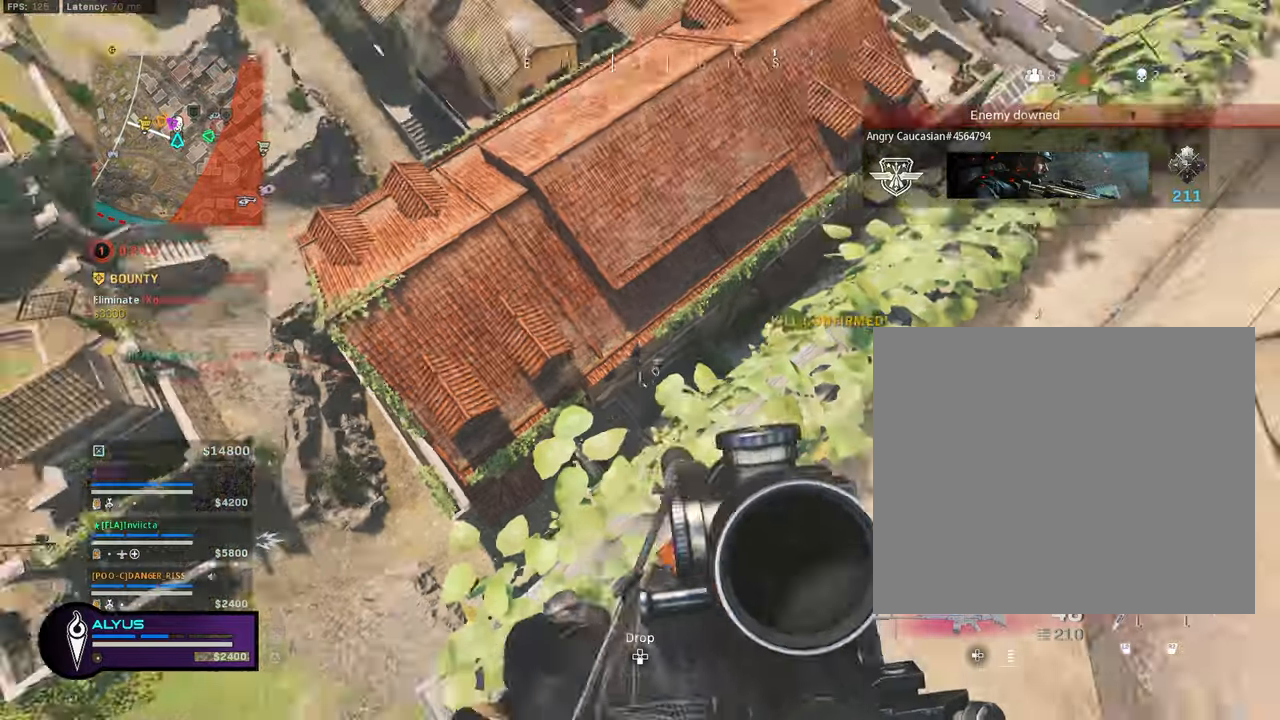
{"buttons": ["SQUARE"], "left_stick": "center", "right_stick": "up", "events": [[100, "left_stick", "down"], [367, "left_stick", "center"]]}
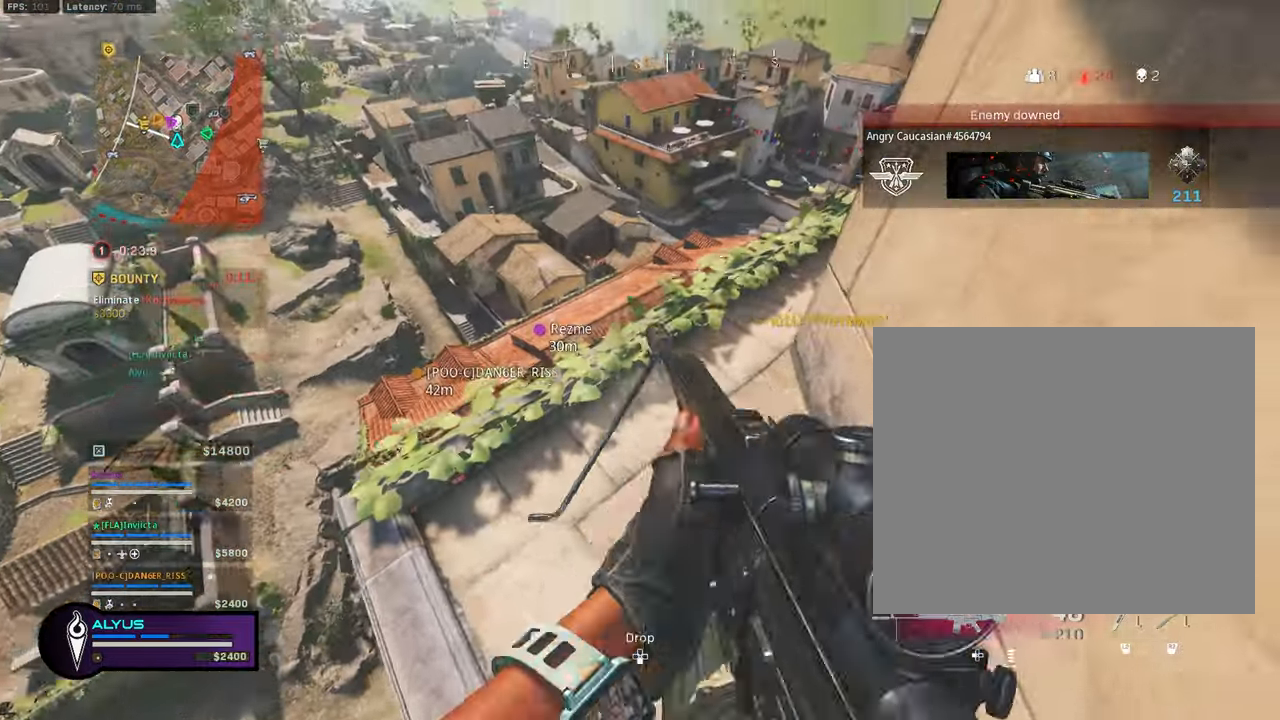
{"buttons": [], "left_stick": "up-right", "right_stick": "center", "events": [[50, "left_stick", "up"], [150, "SQUARE", "up"], [184, "right_stick", "up-right"], [217, "left_stick", "up-left"], [350, "right_stick", "center"], [467, "left_stick", "up-right"]]}
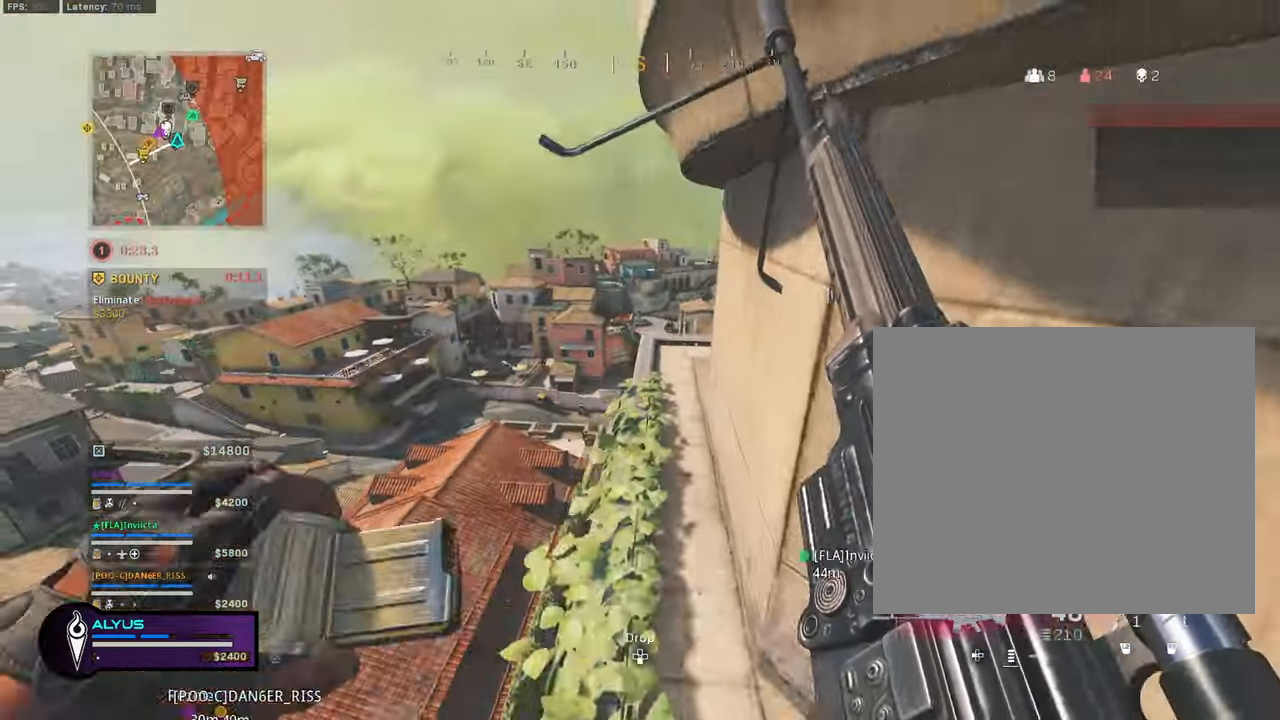
{"buttons": [], "left_stick": "down-right", "right_stick": "center", "events": [[84, "left_stick", "up"], [417, "TRIANGLE", "down"], [417, "left_stick", "down-right"], [500, "TRIANGLE", "up"]]}
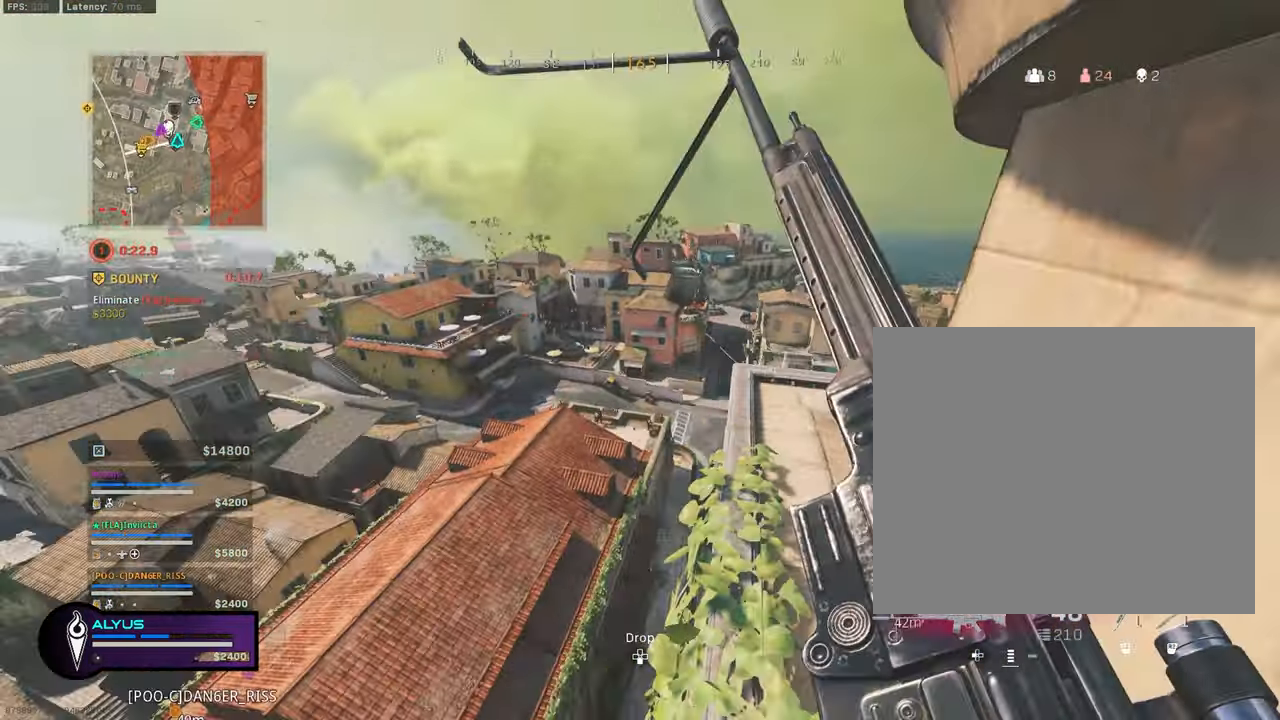
{"buttons": ["L1"], "left_stick": "up-right", "right_stick": "center", "events": [[34, "right_stick", "down"], [50, "left_stick", "up-right"], [67, "L1", "down"], [67, "TRIANGLE", "down"], [134, "TRIANGLE", "up"], [167, "right_stick", "center"]]}
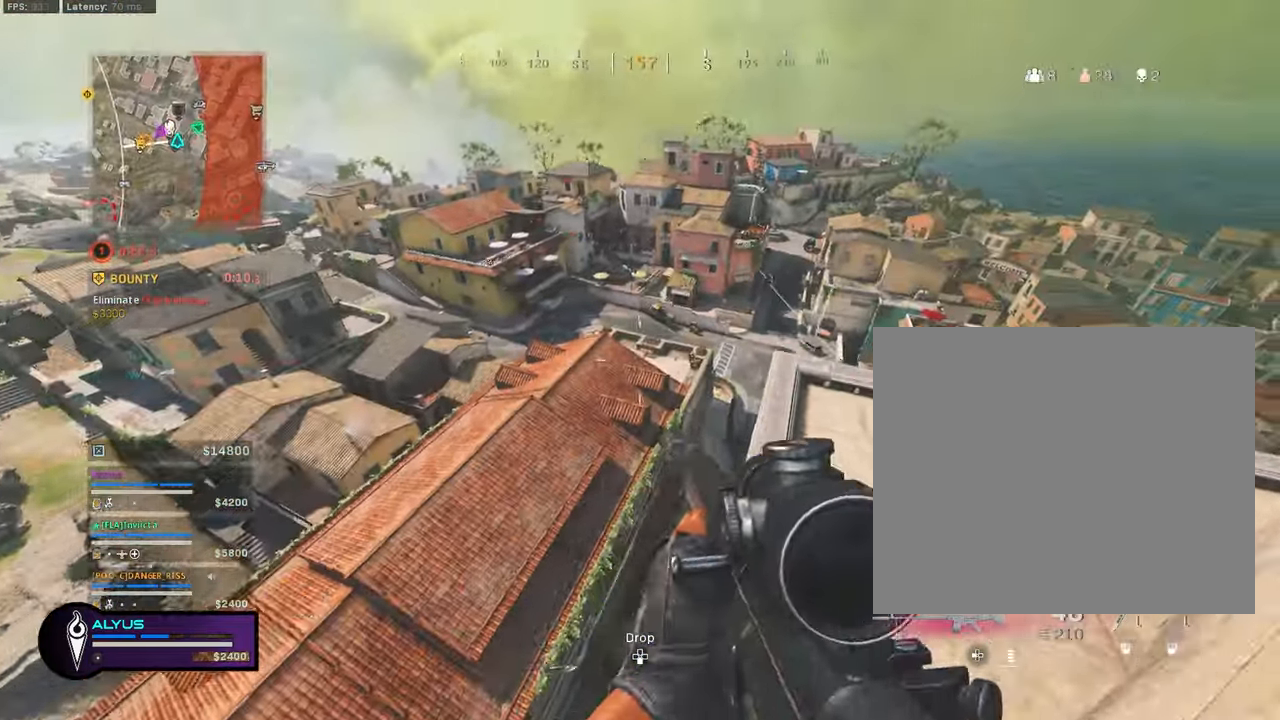
{"buttons": ["L1", "DPAD_UP"], "left_stick": "center", "right_stick": "center", "events": [[267, "left_stick", "center"], [367, "DPAD_UP", "down"], [434, "DPAD_UP", "up"], [484, "DPAD_UP", "down"]]}
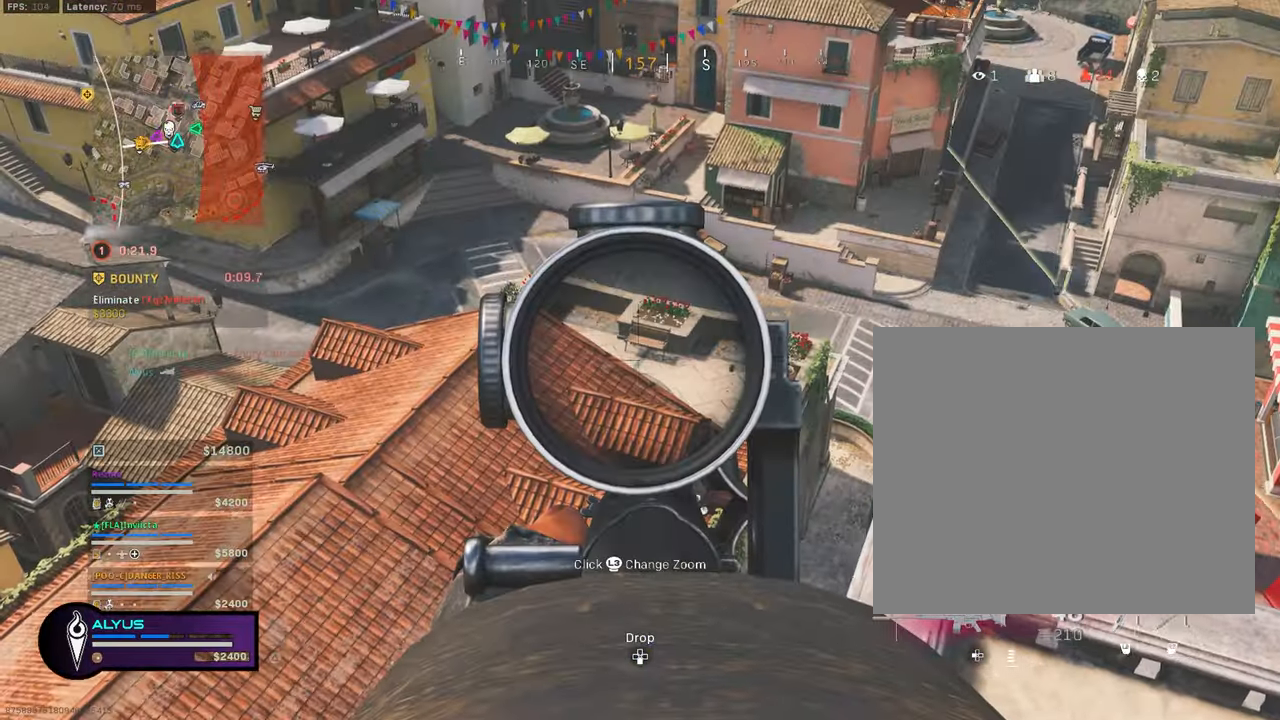
{"buttons": [], "left_stick": "up-left", "right_stick": "center", "events": [[67, "DPAD_UP", "up"], [100, "right_stick", "down"], [134, "L1", "up"], [184, "left_stick", "up-right"], [250, "L3", "down"], [284, "left_stick", "up-left"], [317, "TRIANGLE", "down"], [350, "right_stick", "center"], [417, "TRIANGLE", "up"], [450, "L3", "up"]]}
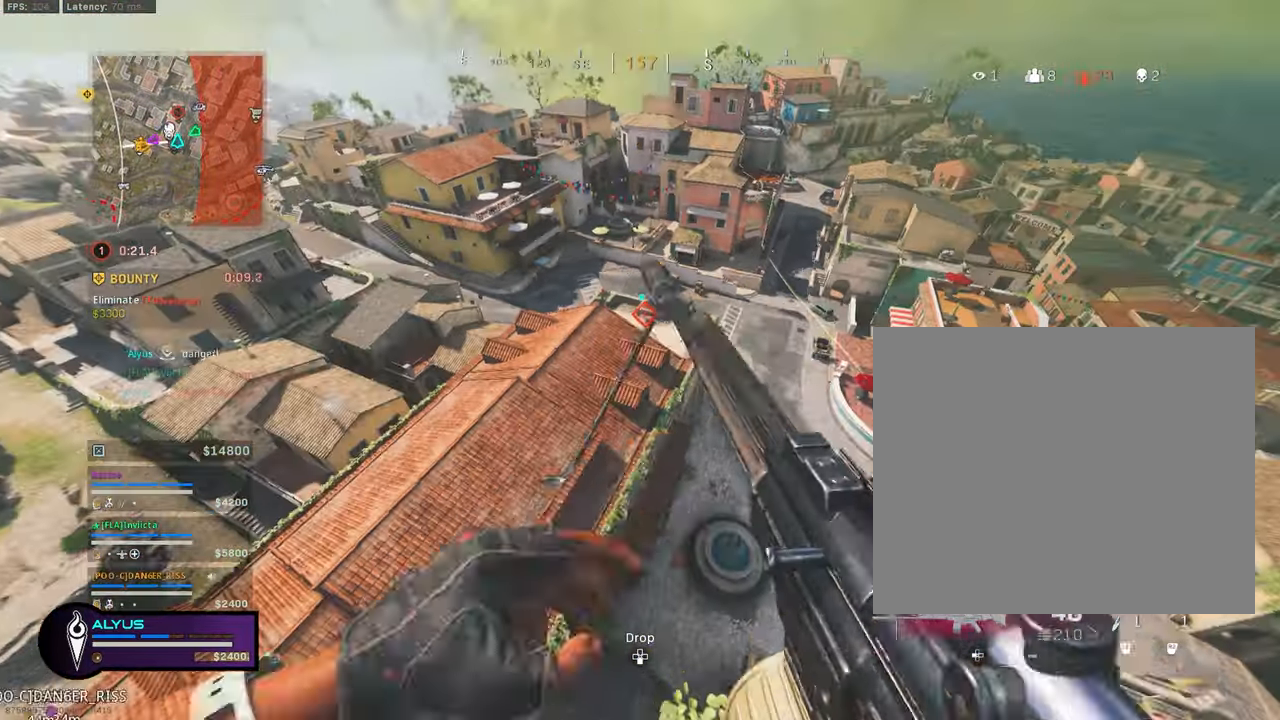
{"buttons": ["CROSS"], "left_stick": "up-left", "right_stick": "center", "events": [[100, "L3", "down"], [200, "L3", "up"], [500, "CROSS", "down"]]}
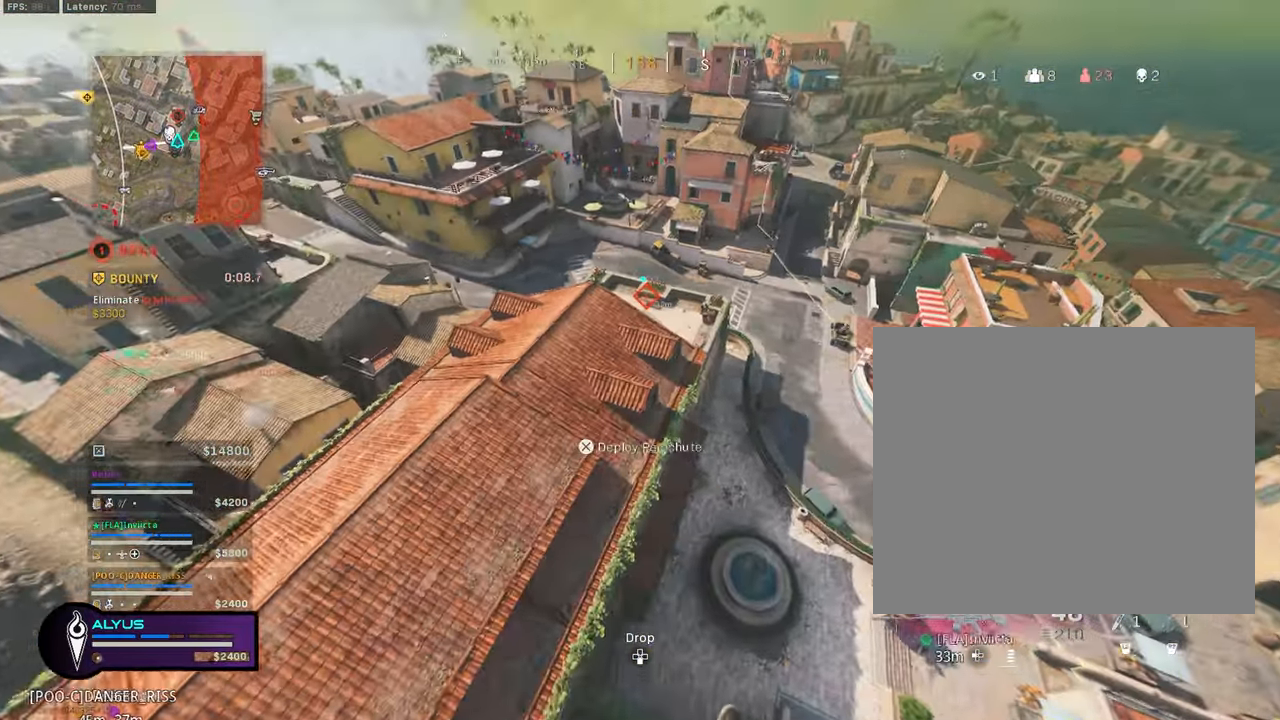
{"buttons": [], "left_stick": "up", "right_stick": "center", "events": [[50, "left_stick", "up"], [217, "CROSS", "up"], [284, "right_stick", "up"], [300, "R3", "down"], [350, "right_stick", "center"], [500, "R3", "up"]]}
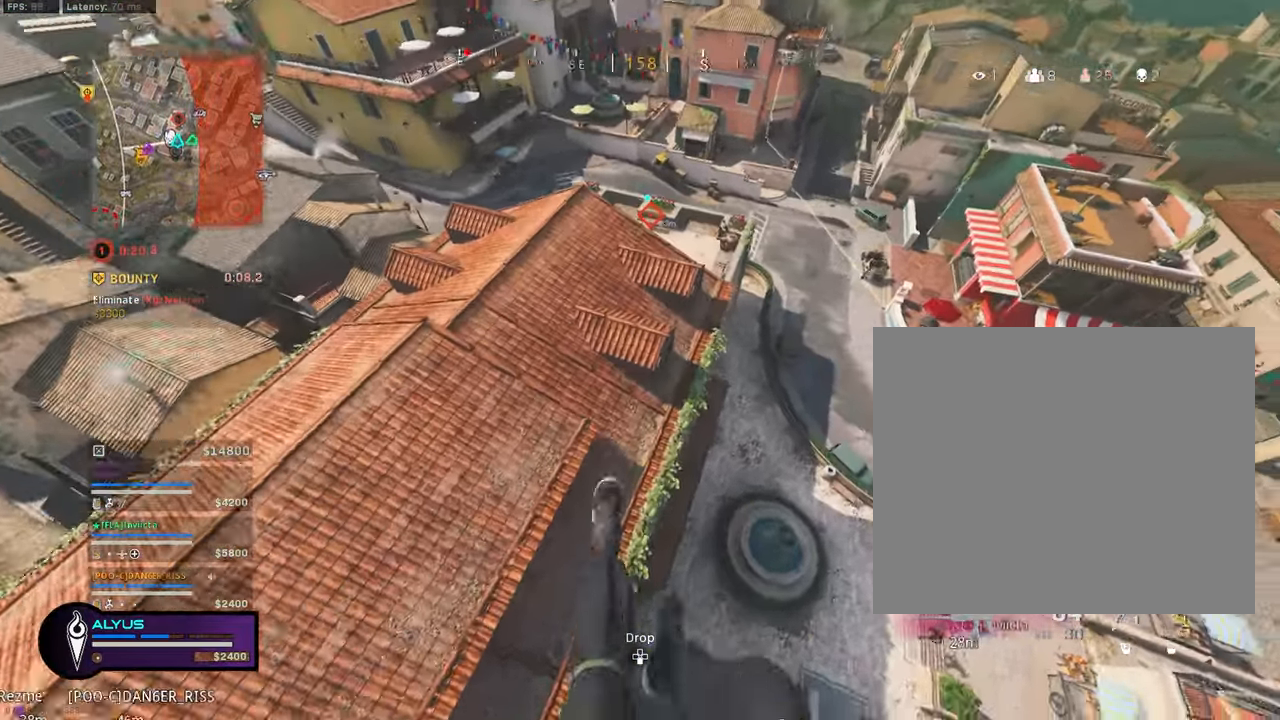
{"buttons": ["R3"], "left_stick": "up", "right_stick": "center", "events": [[134, "R3", "down"], [334, "R3", "up"], [467, "R3", "down"]]}